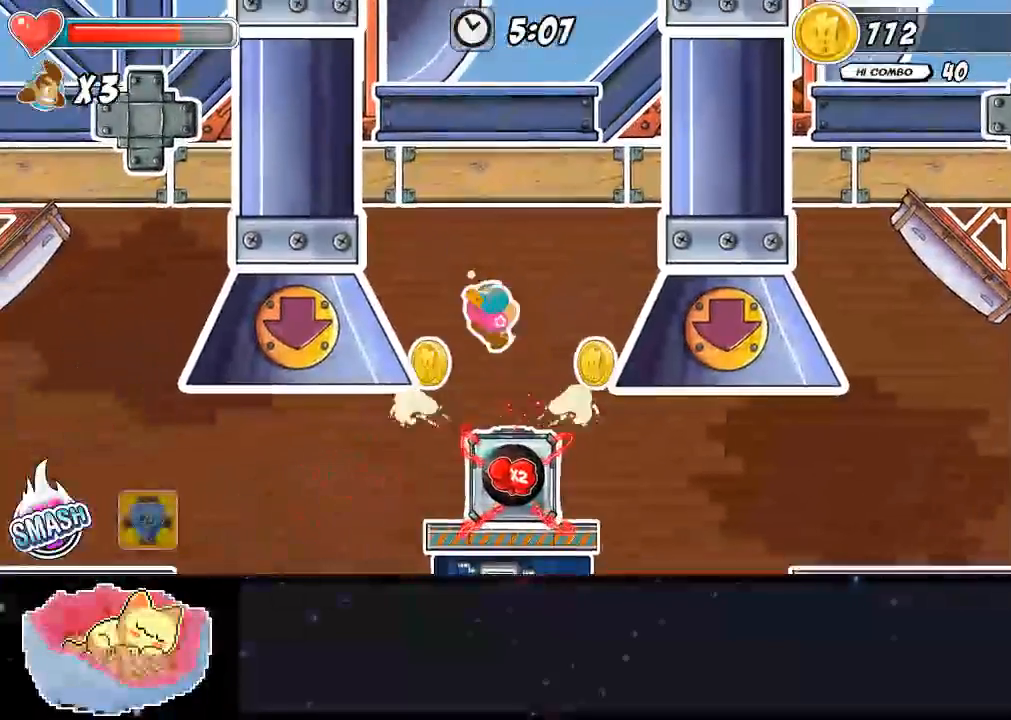
Gameplay with a controller (Xbox layout); each line is a JSON object with the inputs held at the frame after it. "events" lists button and stick changes between this image and that frame as [ms after this image, input, new state], when the widget could be followed in between. Not read: L3 R3.
{"buttons": [], "left_stick": "right", "right_stick": "center", "events": [[233, "left_stick", "center"], [300, "left_stick", "left"], [467, "left_stick", "right"]]}
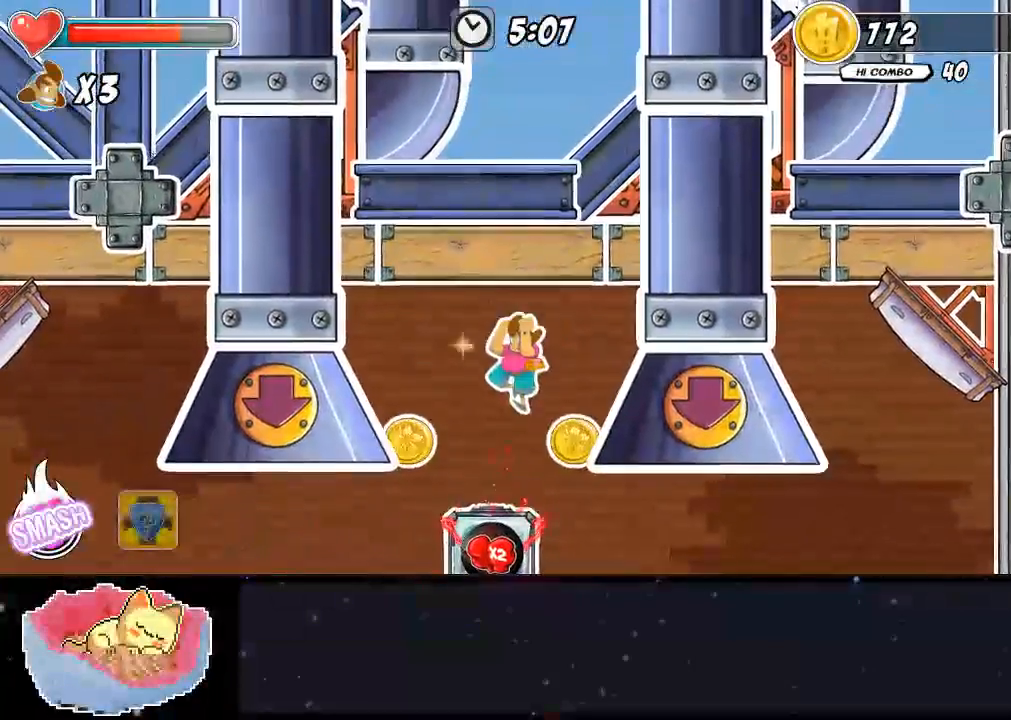
{"buttons": [], "left_stick": "up-left", "right_stick": "center", "events": [[233, "left_stick", "center"], [300, "left_stick", "up-left"]]}
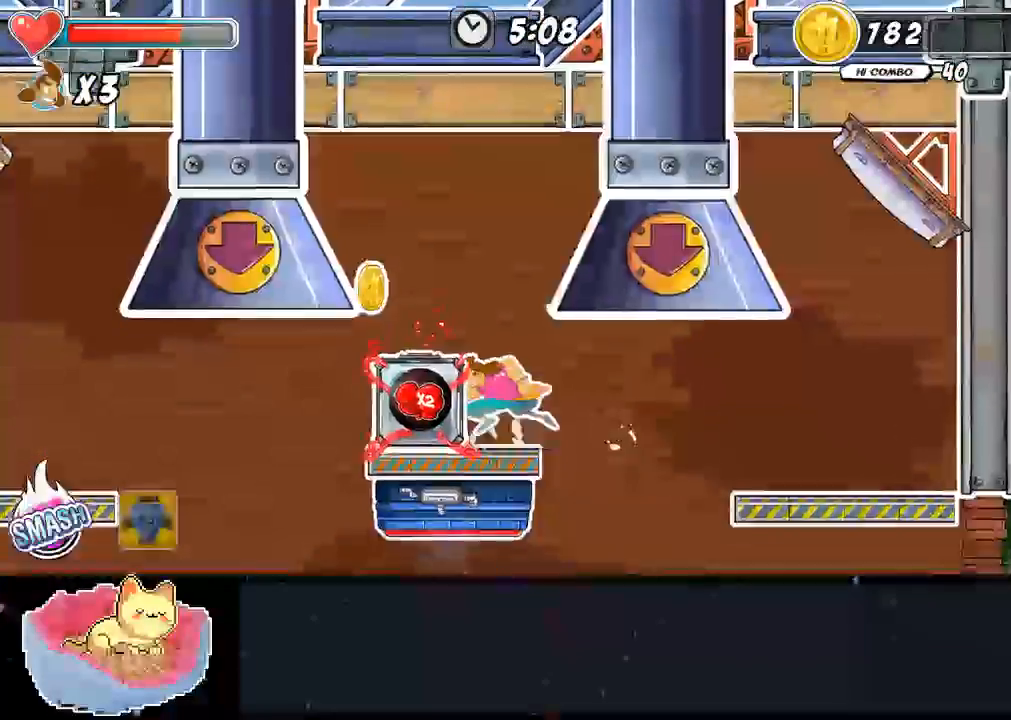
{"buttons": ["A"], "left_stick": "left", "right_stick": "center"}
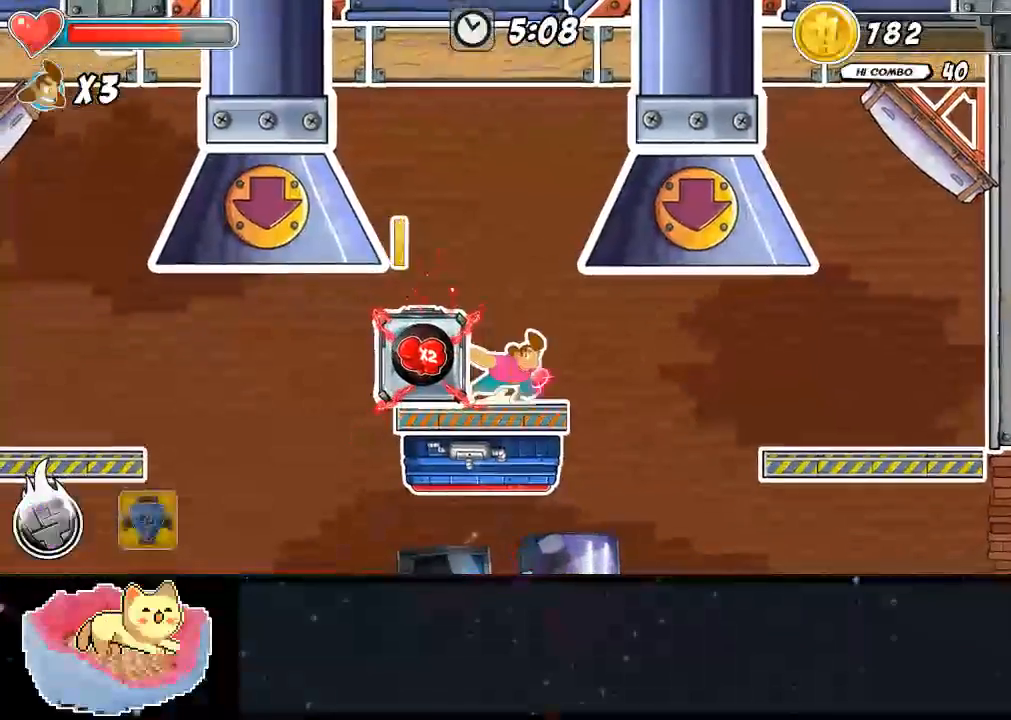
{"buttons": [], "left_stick": "center", "right_stick": "center"}
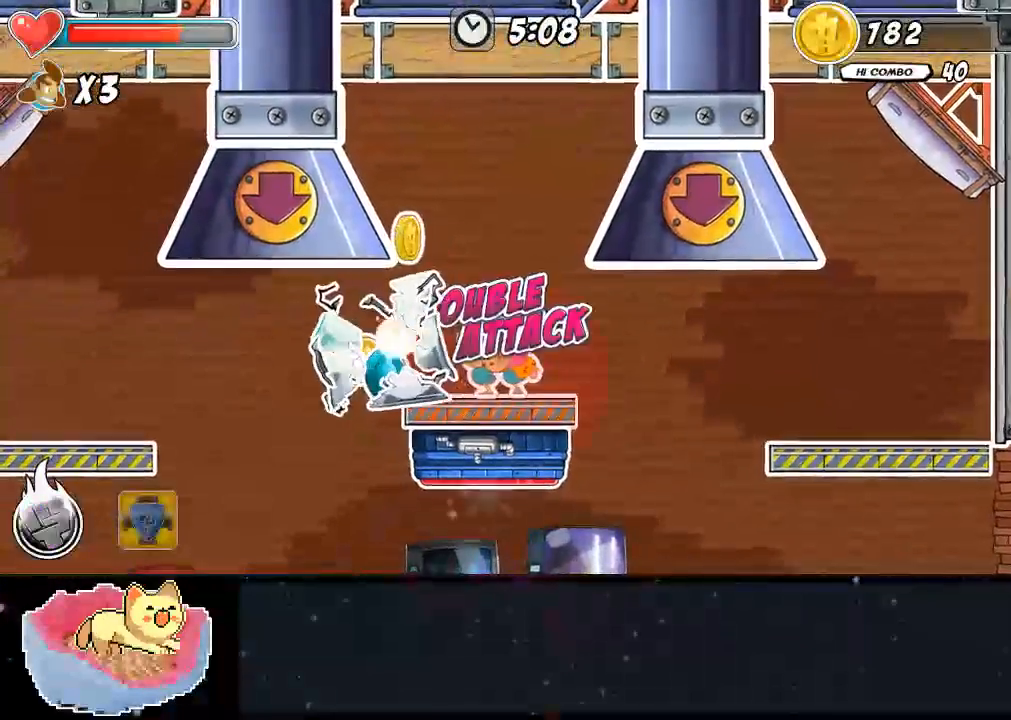
{"buttons": [], "left_stick": "center", "right_stick": "center", "events": []}
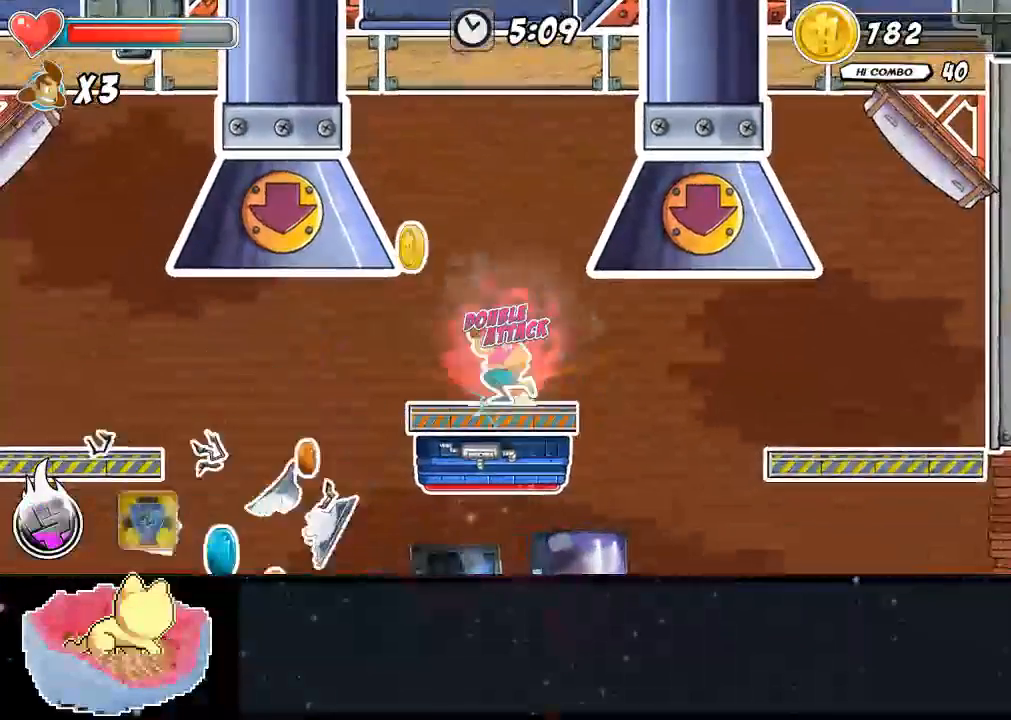
{"buttons": [], "left_stick": "center", "right_stick": "center", "events": [[67, "left_stick", "up-left"], [200, "A", "down"], [400, "A", "up"], [400, "left_stick", "center"]]}
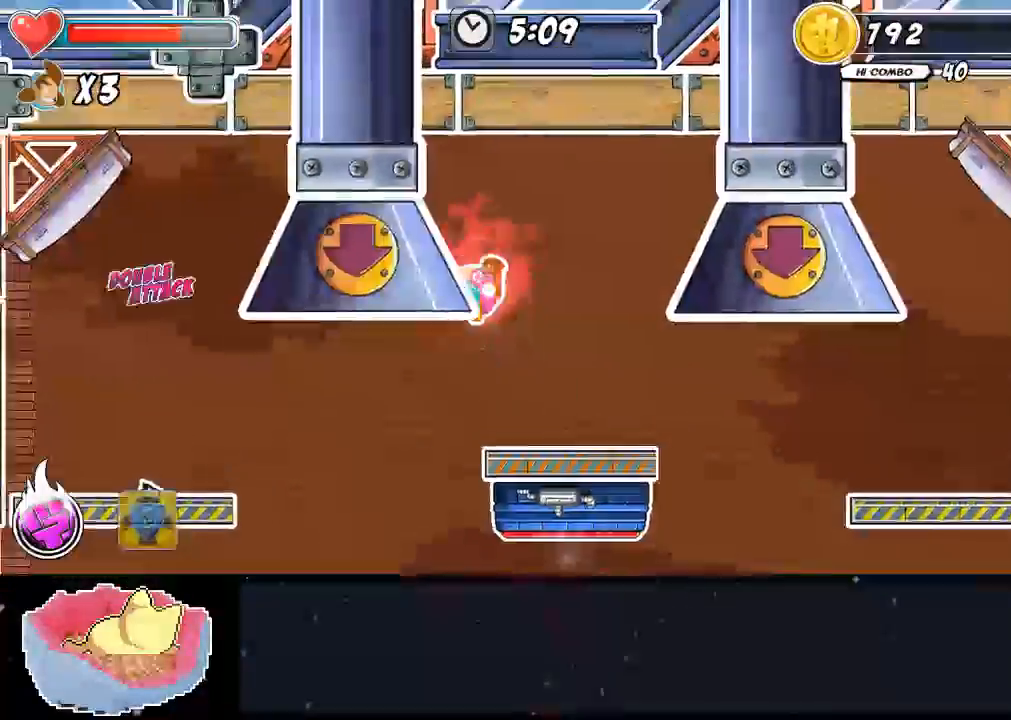
{"buttons": [], "left_stick": "left", "right_stick": "center", "events": [[100, "X", "down"], [233, "left_stick", "left"], [367, "X", "up"]]}
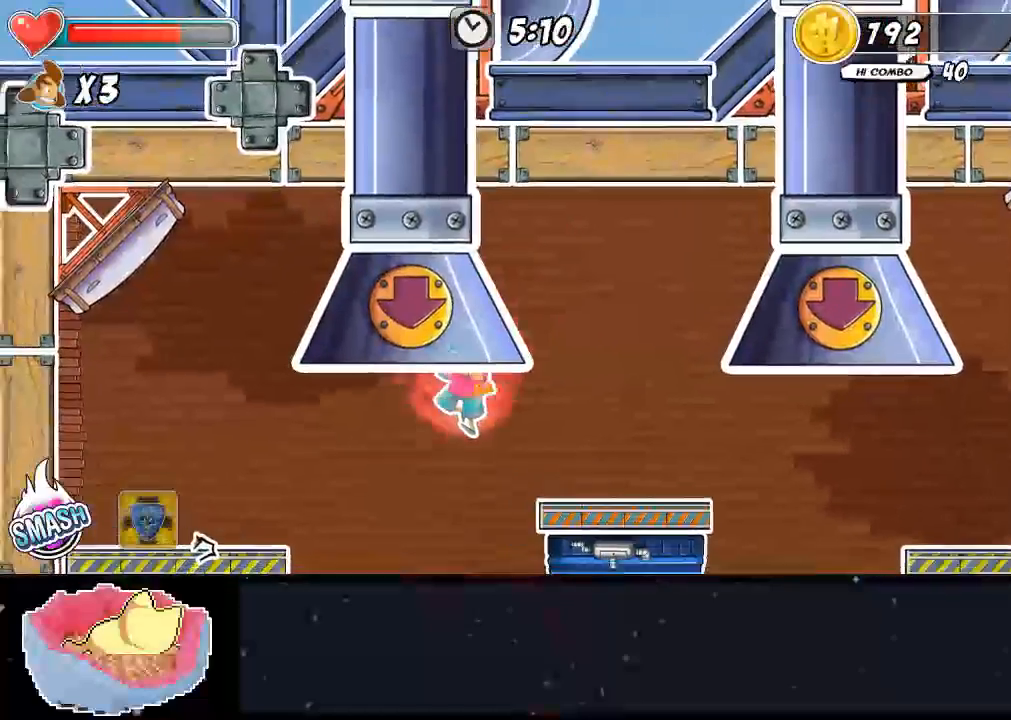
{"buttons": [], "left_stick": "right", "right_stick": "center", "events": [[100, "left_stick", "center"], [233, "left_stick", "right"]]}
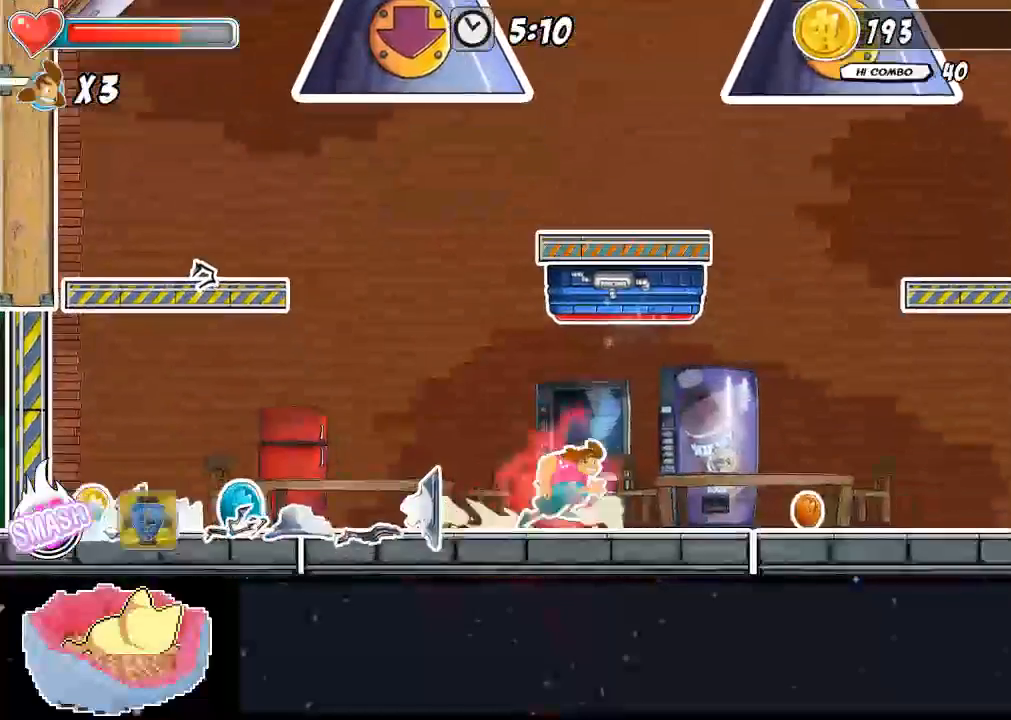
{"buttons": [], "left_stick": "left", "right_stick": "center", "events": [[67, "left_stick", "center"], [133, "left_stick", "left"]]}
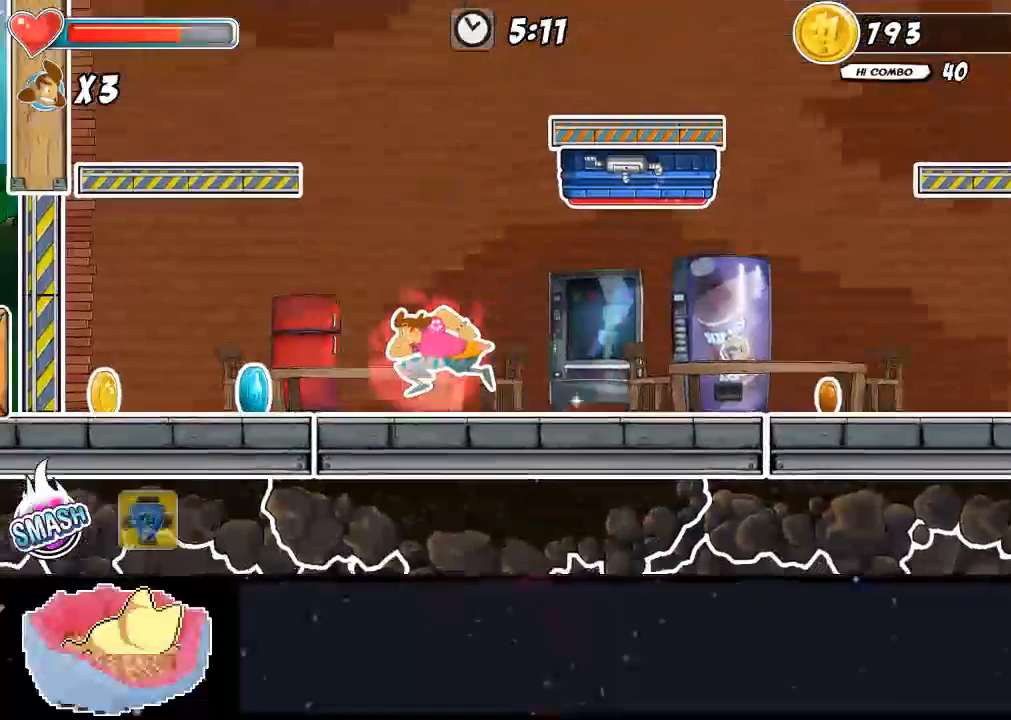
{"buttons": [], "left_stick": "left", "right_stick": "center", "events": []}
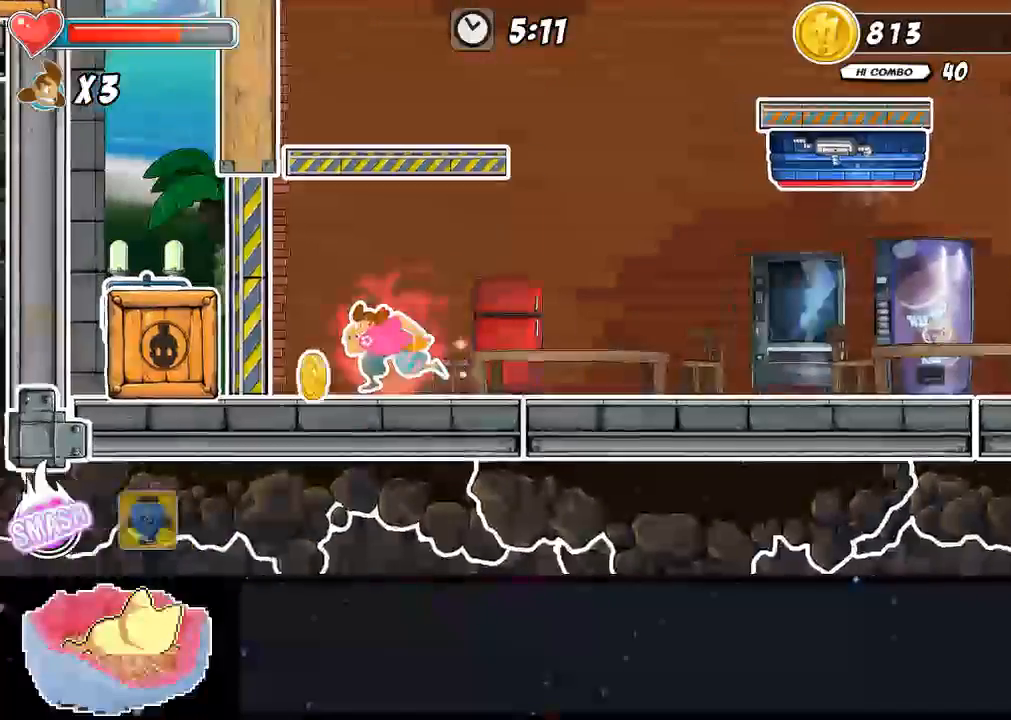
{"buttons": [], "left_stick": "right", "right_stick": "center", "events": [[167, "left_stick", "right"]]}
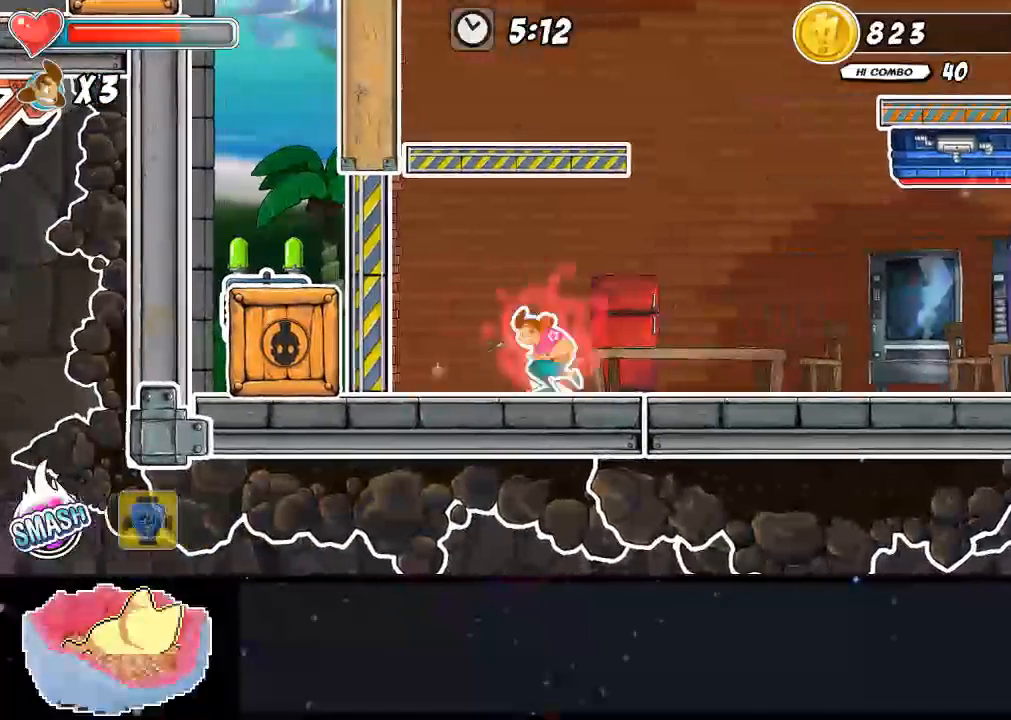
{"buttons": ["X"], "left_stick": "up-left", "right_stick": "center"}
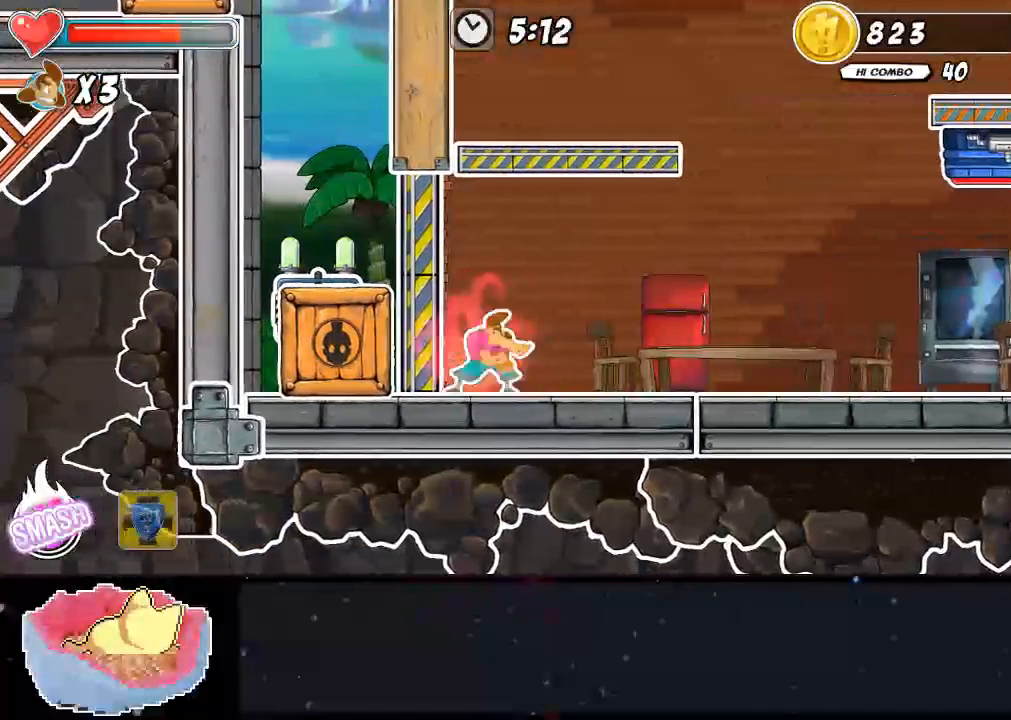
{"buttons": ["X"], "left_stick": "center", "right_stick": "center", "events": [[333, "X", "up"], [333, "left_stick", "center"], [500, "X", "down"]]}
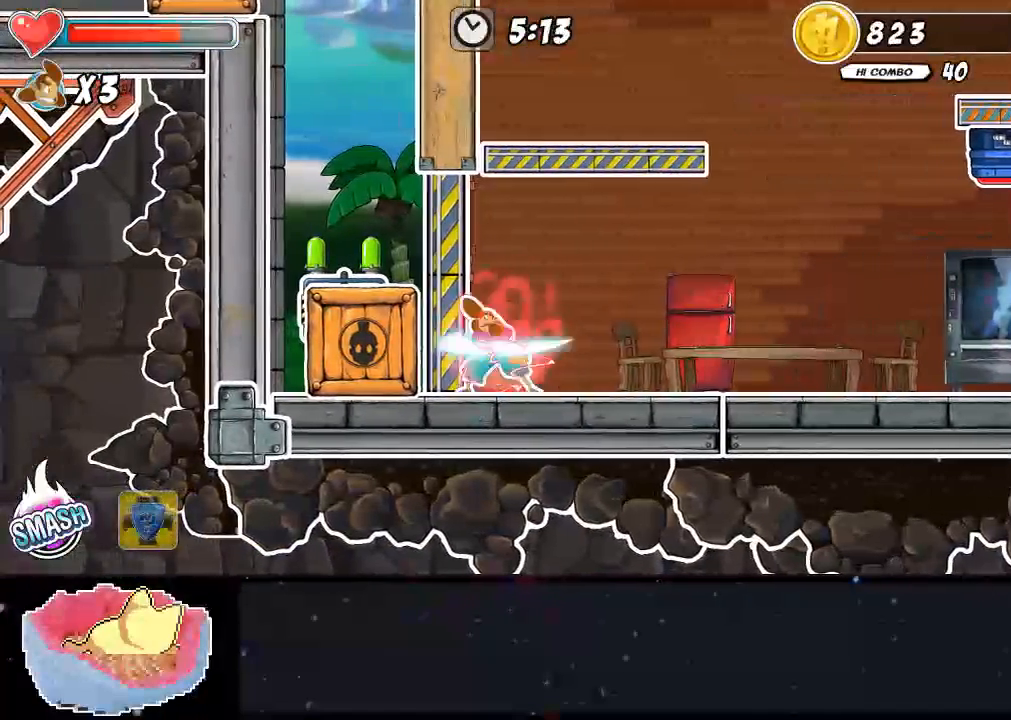
{"buttons": ["Y"], "left_stick": "left", "right_stick": "center", "events": [[133, "X", "up"], [267, "left_stick", "left"], [400, "Y", "down"]]}
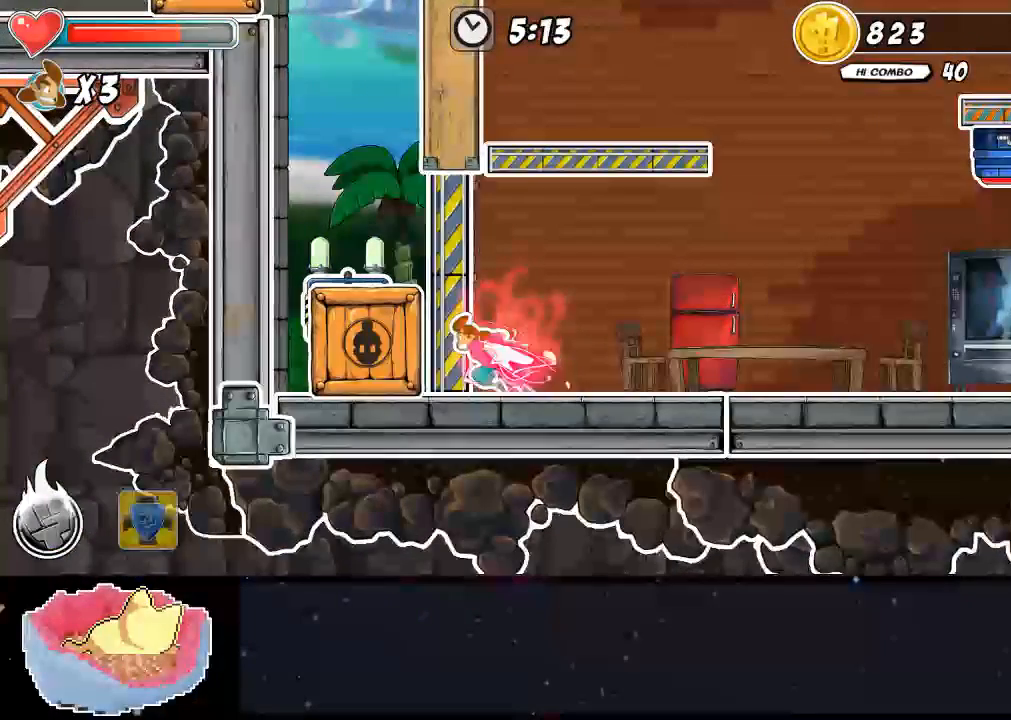
{"buttons": [], "left_stick": "left", "right_stick": "center", "events": [[267, "Y", "up"]]}
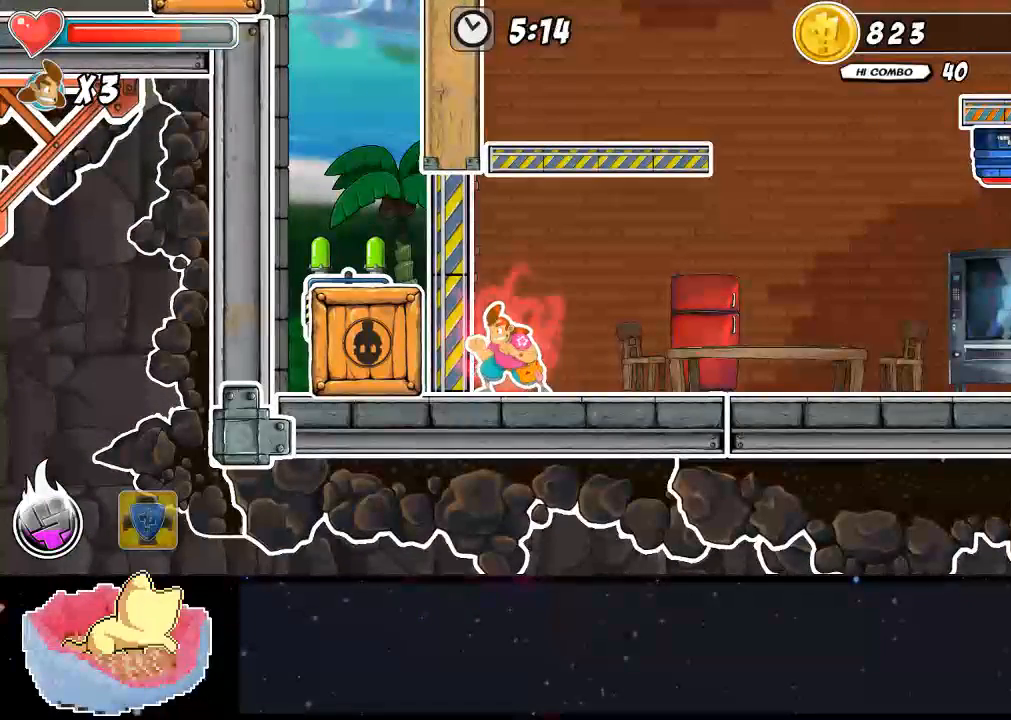
{"buttons": [], "left_stick": "left", "right_stick": "center", "events": [[233, "Y", "down"], [433, "Y", "up"]]}
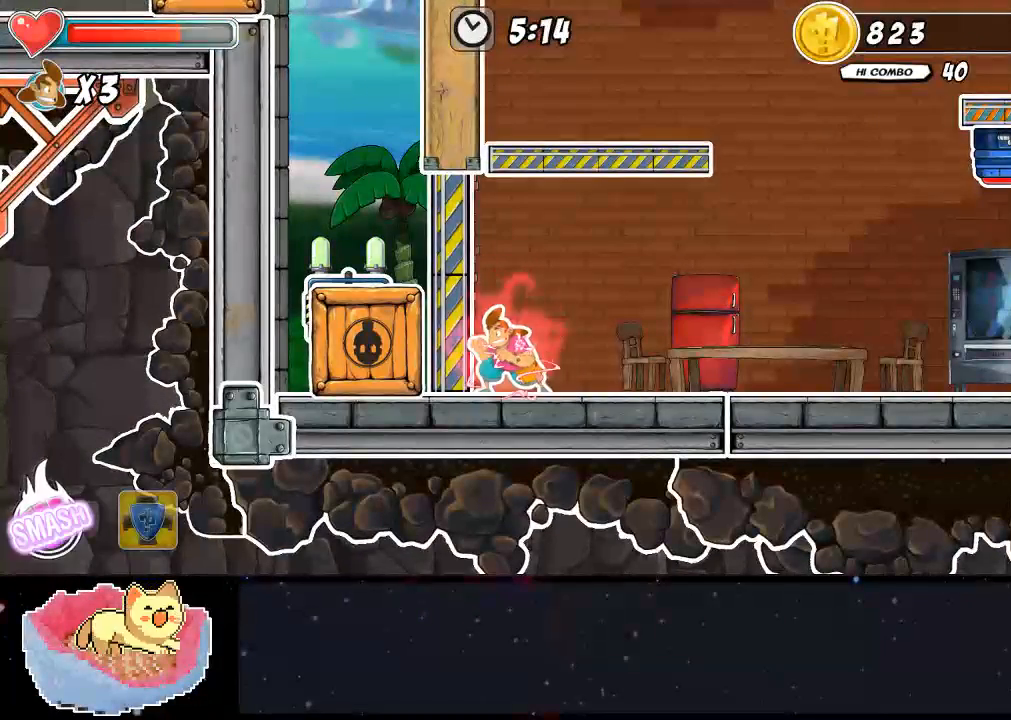
{"buttons": ["Y"], "left_stick": "left", "right_stick": "center", "events": [[100, "left_stick", "center"], [333, "left_stick", "left"], [500, "Y", "down"]]}
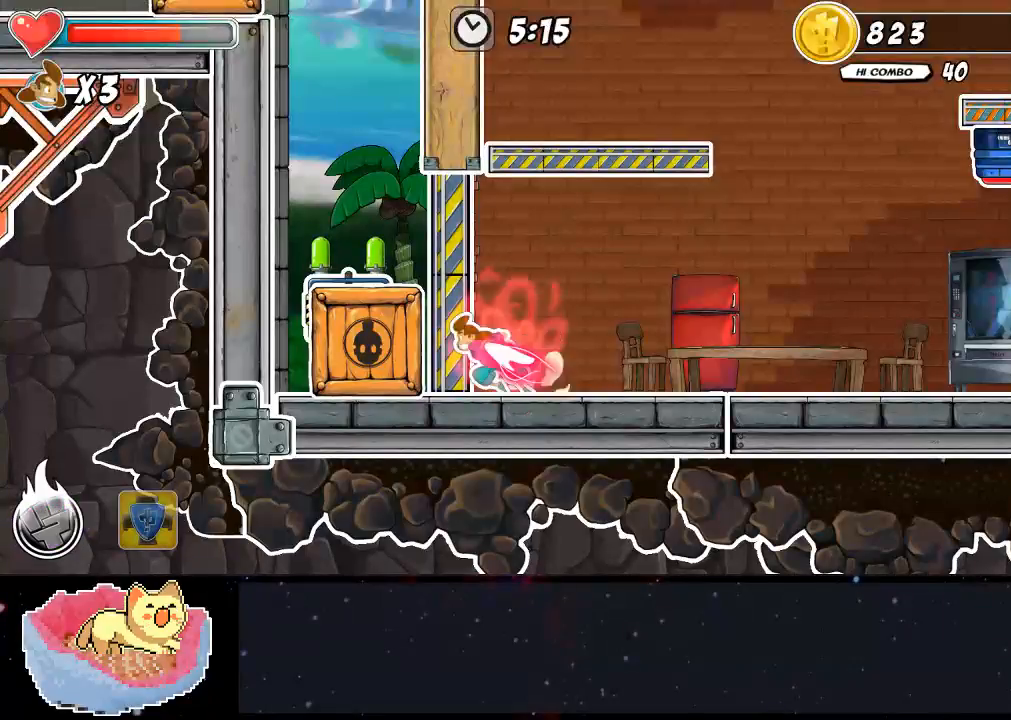
{"buttons": [], "left_stick": "center", "right_stick": "center", "events": [[133, "left_stick", "center"], [200, "Y", "up"]]}